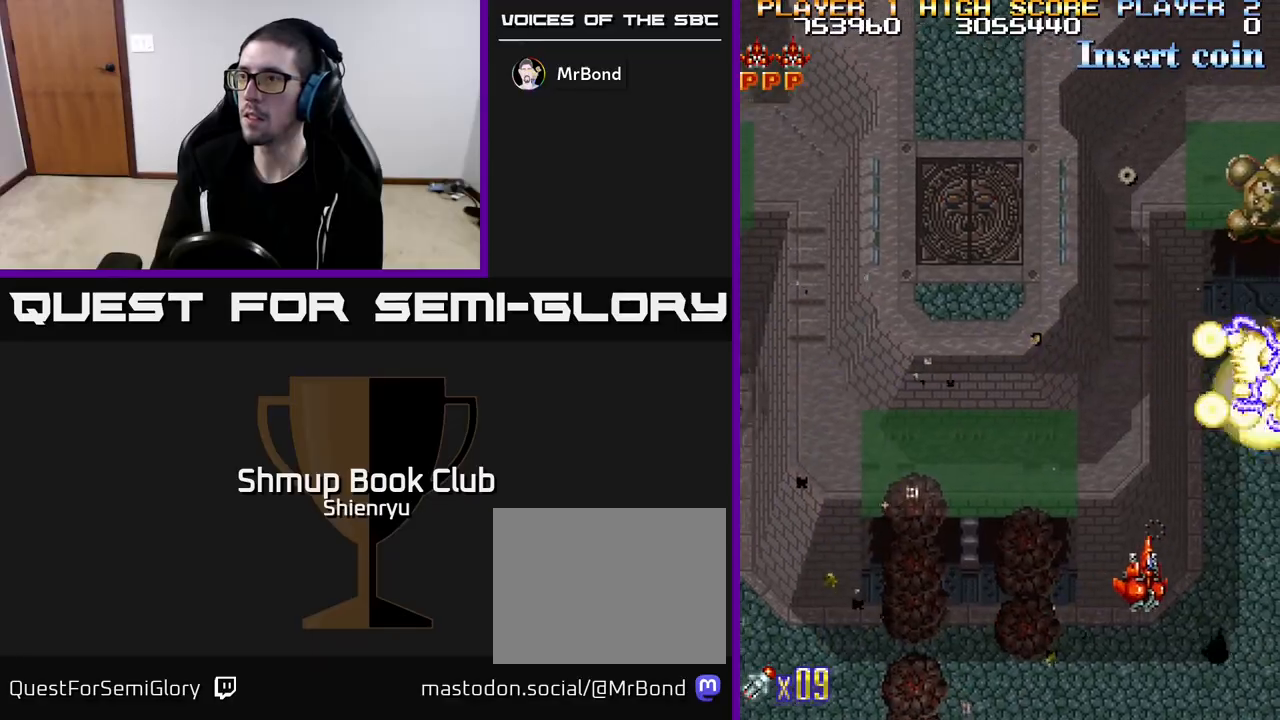
Gameplay with a controller (Xbox layout); each line is a JSON object with the inputs held at the frame after it. "events" lists button and stick changes between this image and that frame as [ms after this image, input, new state], when the widget could be followed in between. Not read: right_stick.
{"buttons": ["R2", "DPAD_LEFT"], "left_stick": "center", "events": [[33, "DPAD_RIGHT", "up"], [67, "DPAD_LEFT", "down"]]}
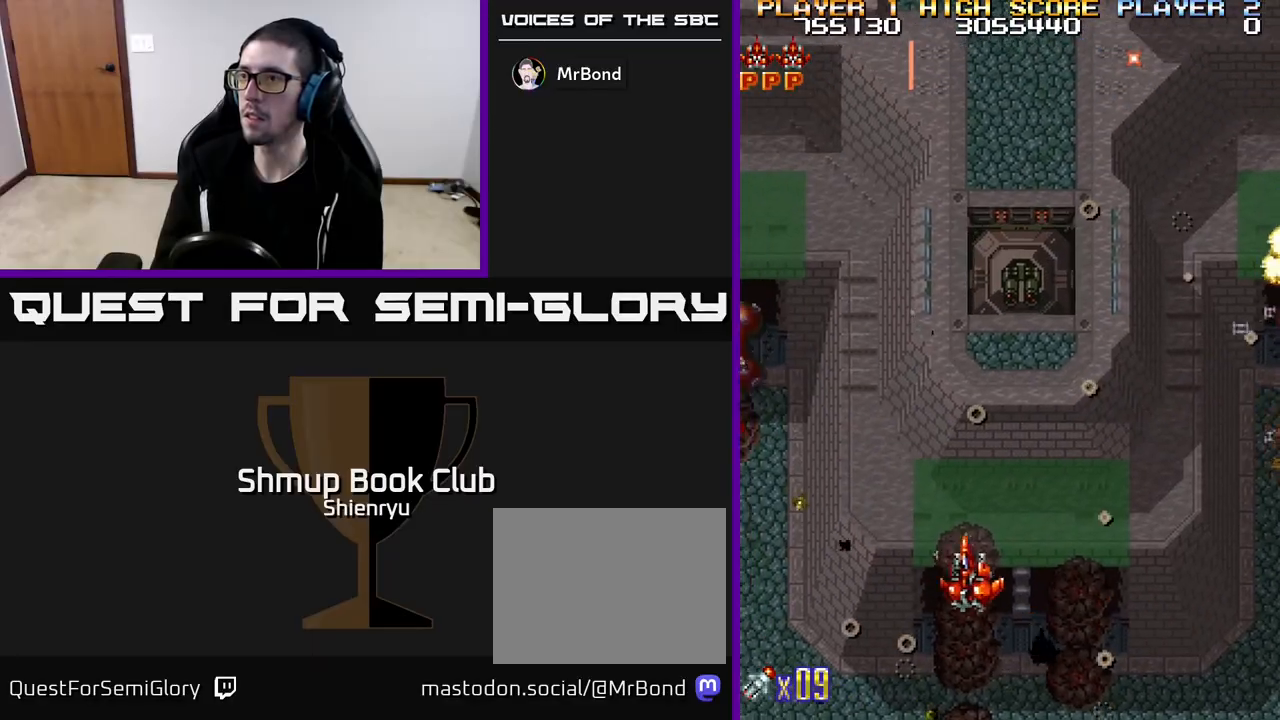
{"buttons": ["R2", "DPAD_DOWN", "DPAD_RIGHT"], "left_stick": "center", "events": [[283, "DPAD_DOWN", "down"], [300, "DPAD_LEFT", "up"], [333, "DPAD_RIGHT", "down"]]}
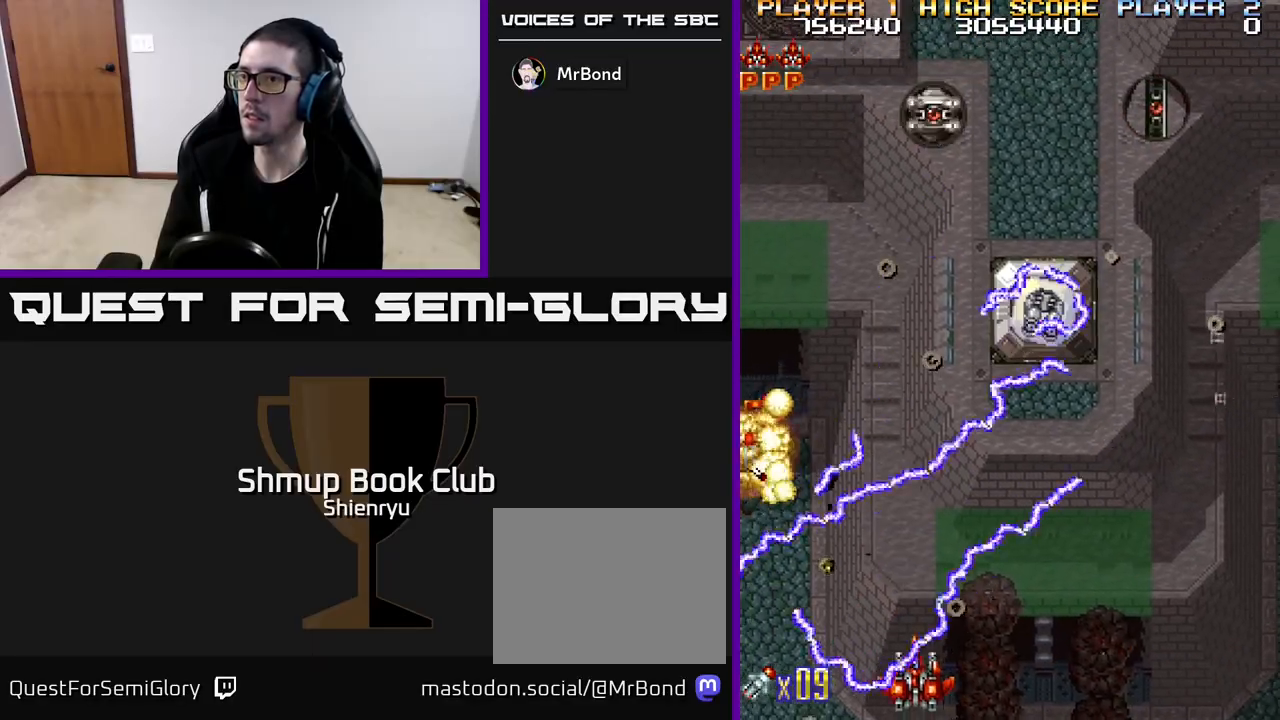
{"buttons": ["R2", "DPAD_LEFT"], "left_stick": "center", "events": [[217, "DPAD_DOWN", "up"], [333, "DPAD_RIGHT", "up"], [367, "DPAD_LEFT", "down"]]}
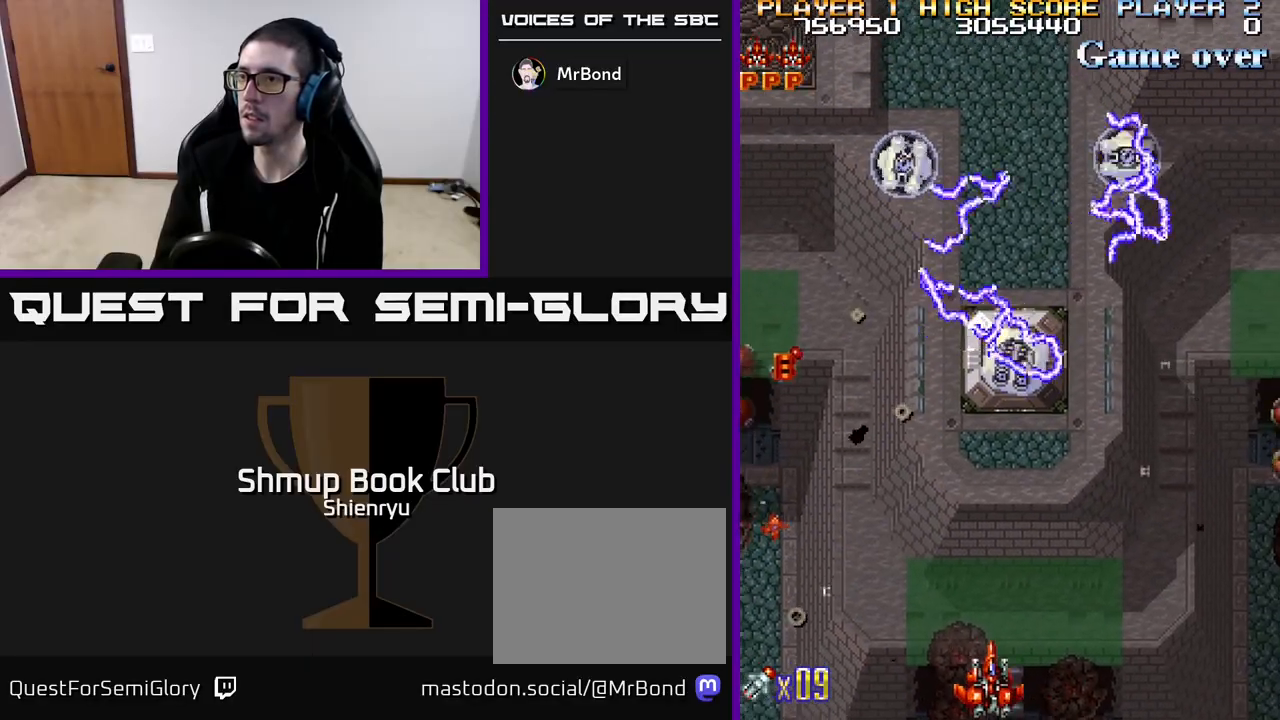
{"buttons": ["R2"], "left_stick": "center", "events": [[400, "DPAD_LEFT", "up"]]}
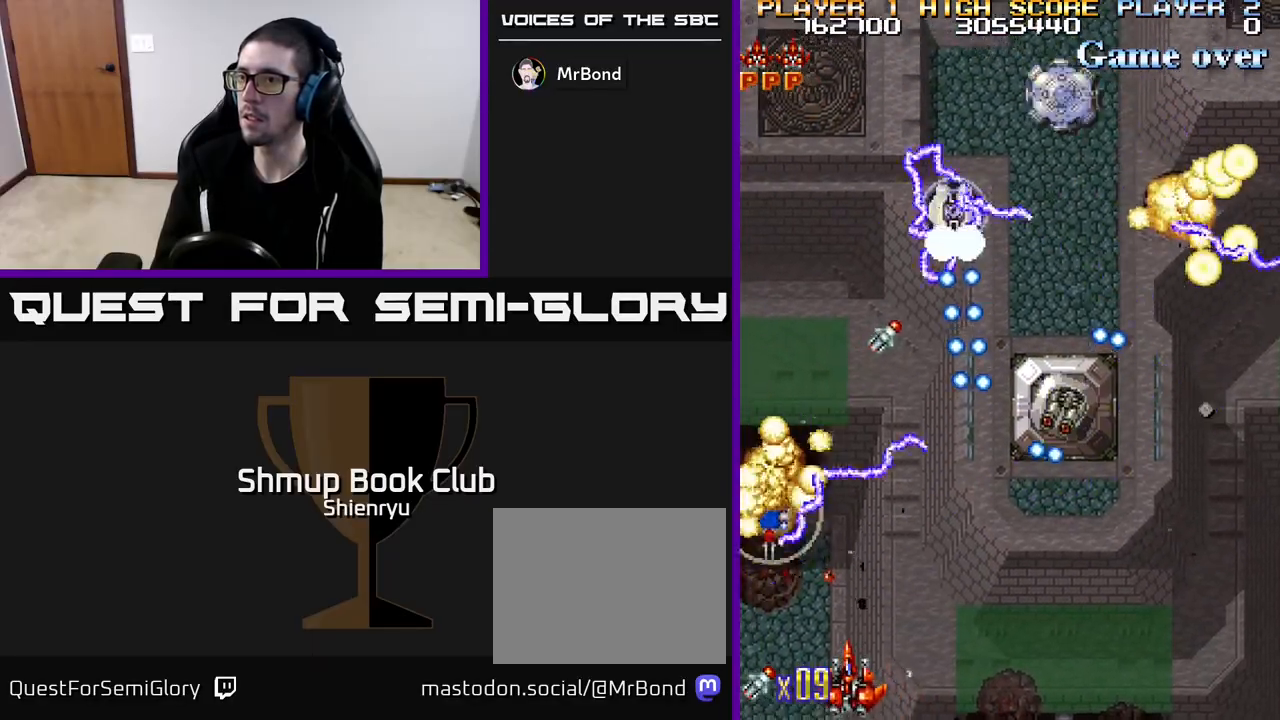
{"buttons": ["R2", "DPAD_UP"], "left_stick": "center", "events": [[233, "DPAD_LEFT", "down"], [350, "DPAD_UP", "down"], [417, "DPAD_LEFT", "up"]]}
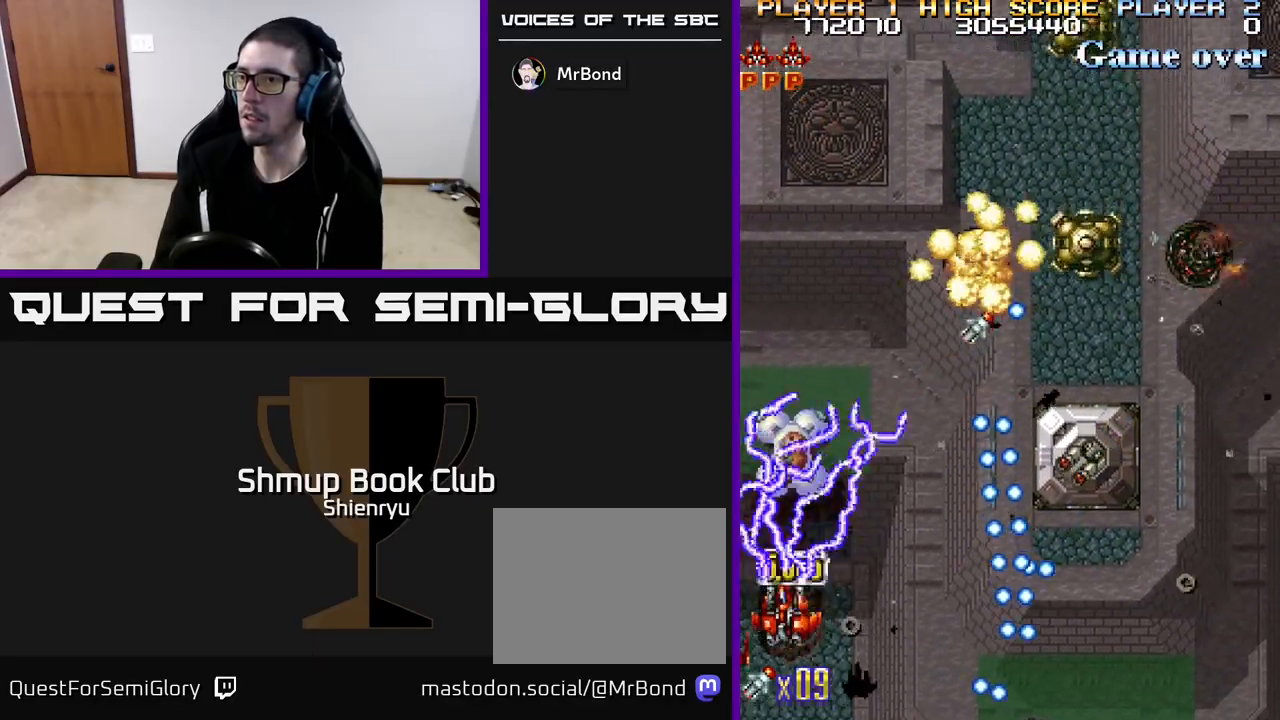
{"buttons": ["R2"], "left_stick": "center", "events": [[33, "DPAD_UP", "up"], [67, "DPAD_DOWN", "down"], [233, "DPAD_DOWN", "up"], [317, "DPAD_RIGHT", "down"], [500, "DPAD_RIGHT", "up"]]}
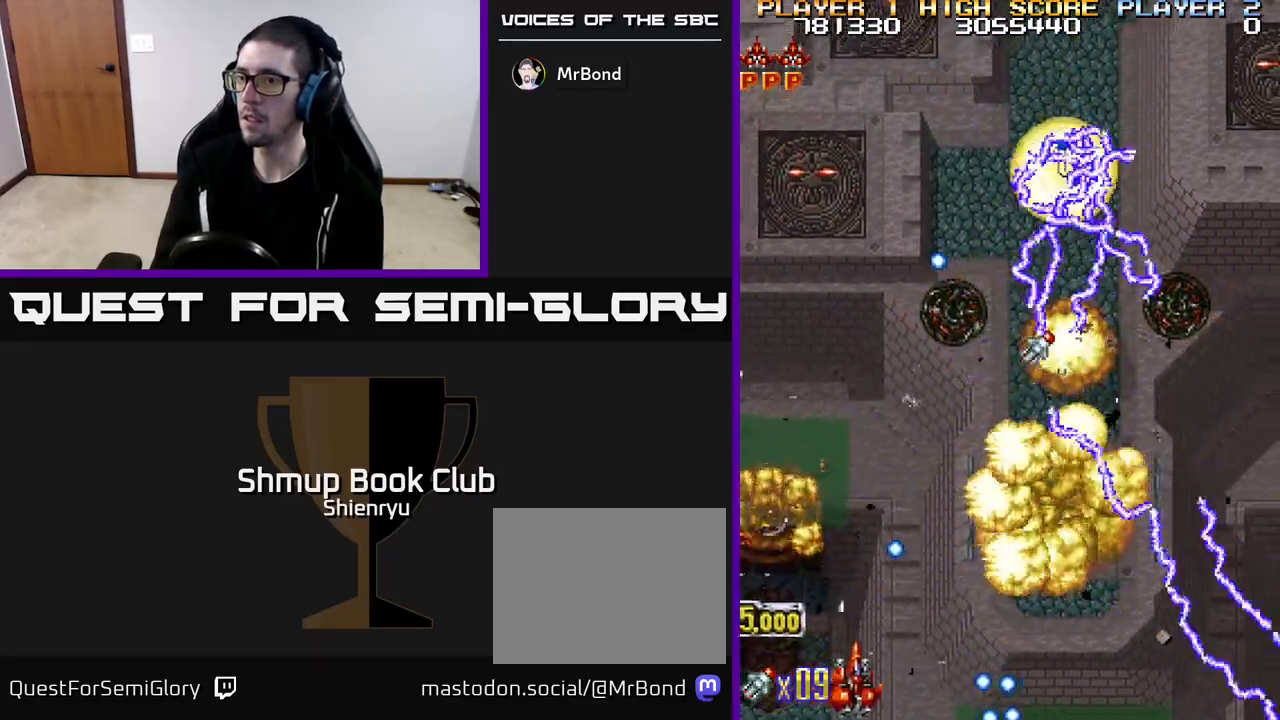
{"buttons": ["R2", "DPAD_RIGHT"], "left_stick": "center", "events": [[50, "DPAD_DOWN", "down"], [67, "DPAD_RIGHT", "down"], [167, "DPAD_DOWN", "up"], [233, "DPAD_RIGHT", "up"], [250, "DPAD_UP", "down"], [300, "DPAD_UP", "up"], [350, "DPAD_RIGHT", "down"]]}
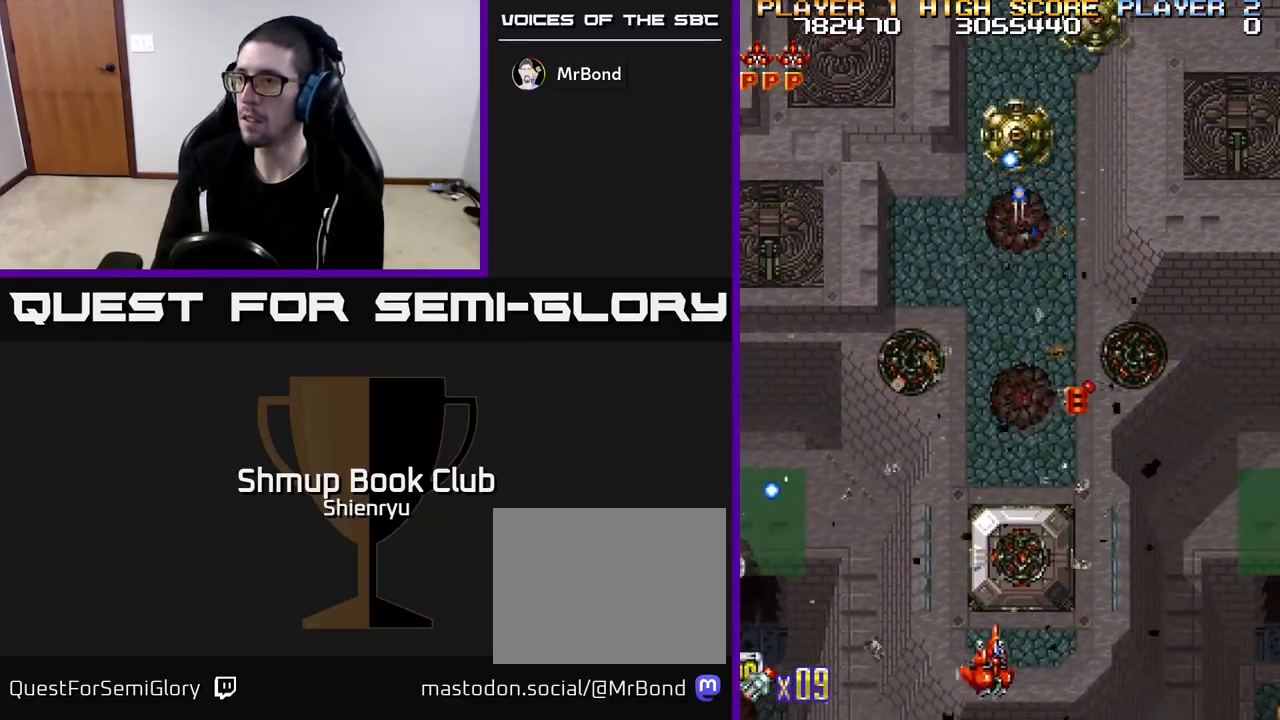
{"buttons": ["R2", "DPAD_UP"], "left_stick": "center", "events": [[267, "DPAD_UP", "down"], [300, "DPAD_RIGHT", "up"], [367, "DPAD_RIGHT", "down"], [467, "DPAD_RIGHT", "up"]]}
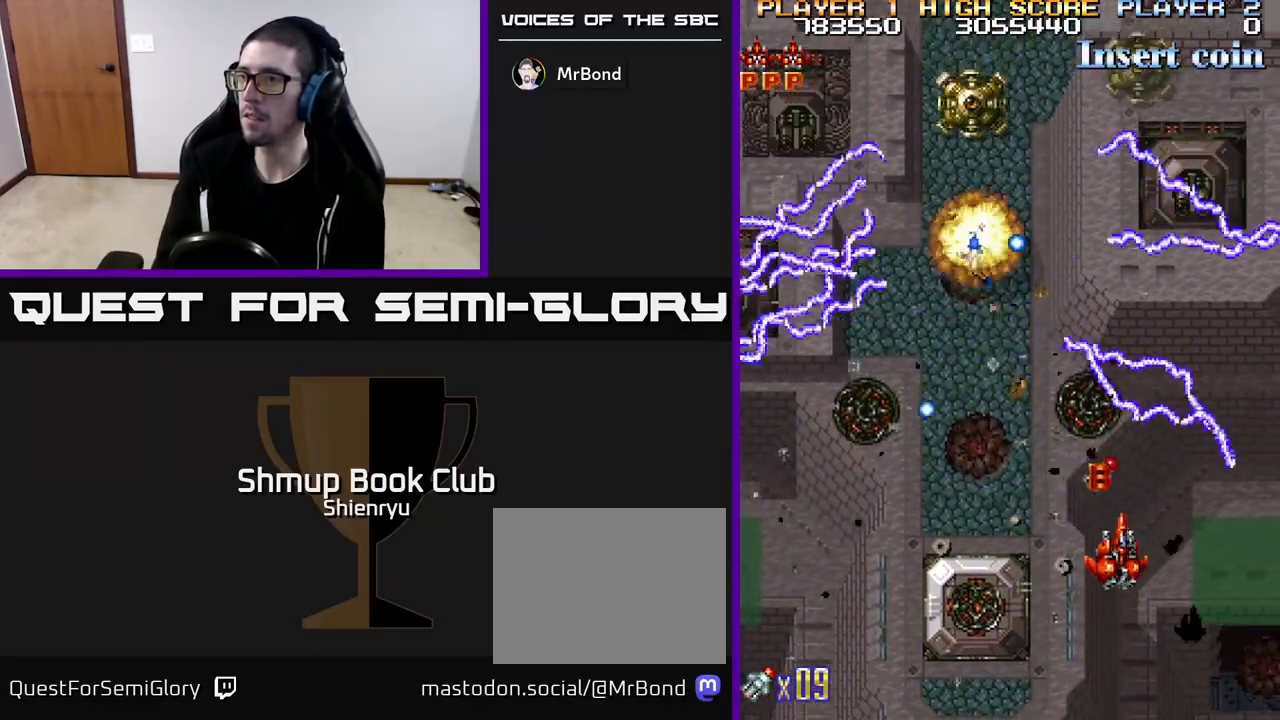
{"buttons": ["R2", "DPAD_RIGHT"], "left_stick": "center", "events": [[167, "DPAD_UP", "up"], [183, "DPAD_RIGHT", "down"], [217, "DPAD_DOWN", "down"], [233, "DPAD_RIGHT", "up"], [350, "DPAD_LEFT", "down"], [417, "DPAD_LEFT", "up"], [467, "DPAD_RIGHT", "down"], [500, "DPAD_DOWN", "up"]]}
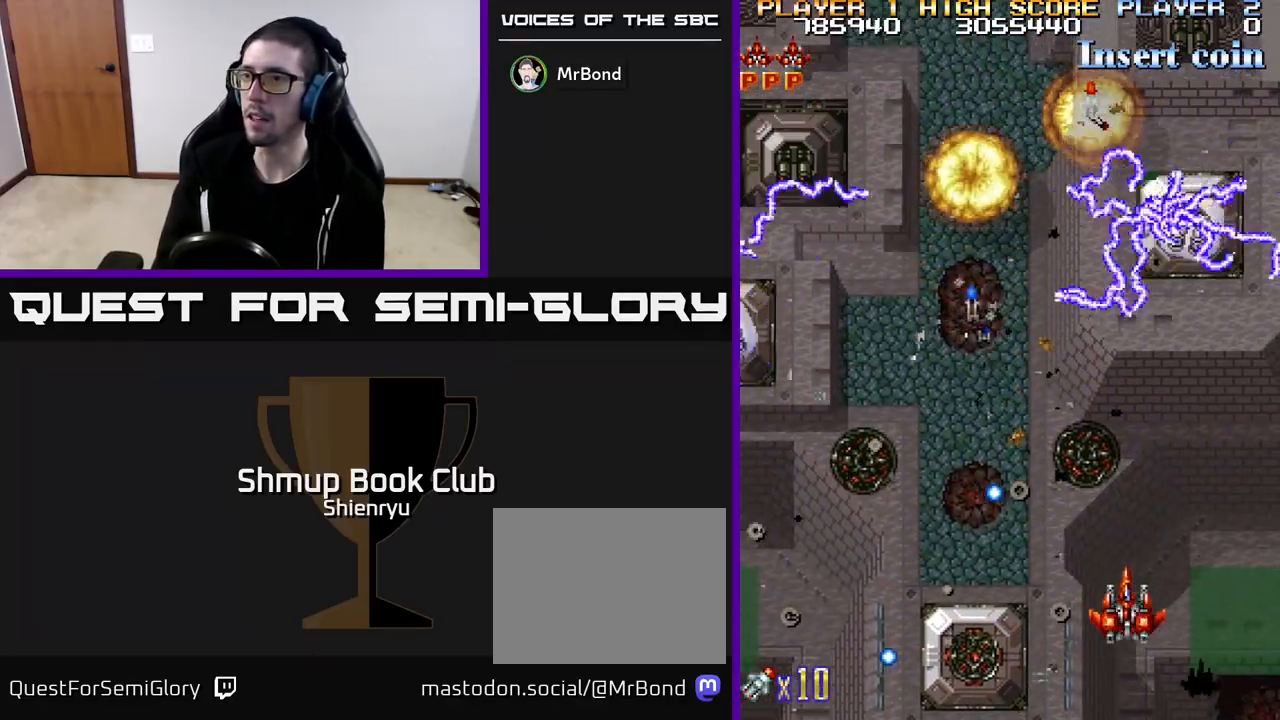
{"buttons": ["R2", "DPAD_DOWN"], "left_stick": "center", "events": [[33, "DPAD_RIGHT", "up"], [83, "DPAD_LEFT", "down"], [83, "DPAD_UP", "down"], [167, "DPAD_UP", "up"], [500, "DPAD_DOWN", "down"], [500, "DPAD_LEFT", "up"]]}
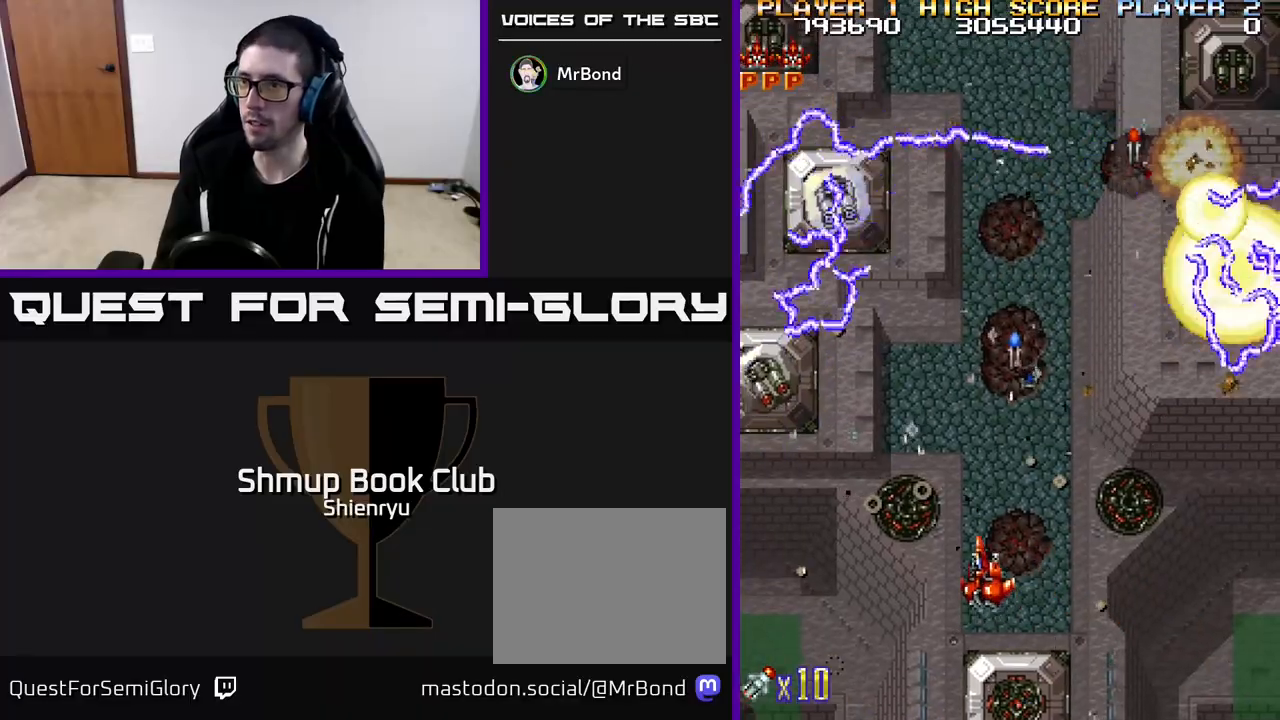
{"buttons": ["R2"], "left_stick": "center", "events": [[183, "DPAD_DOWN", "up"], [183, "DPAD_LEFT", "down"], [333, "DPAD_LEFT", "up"]]}
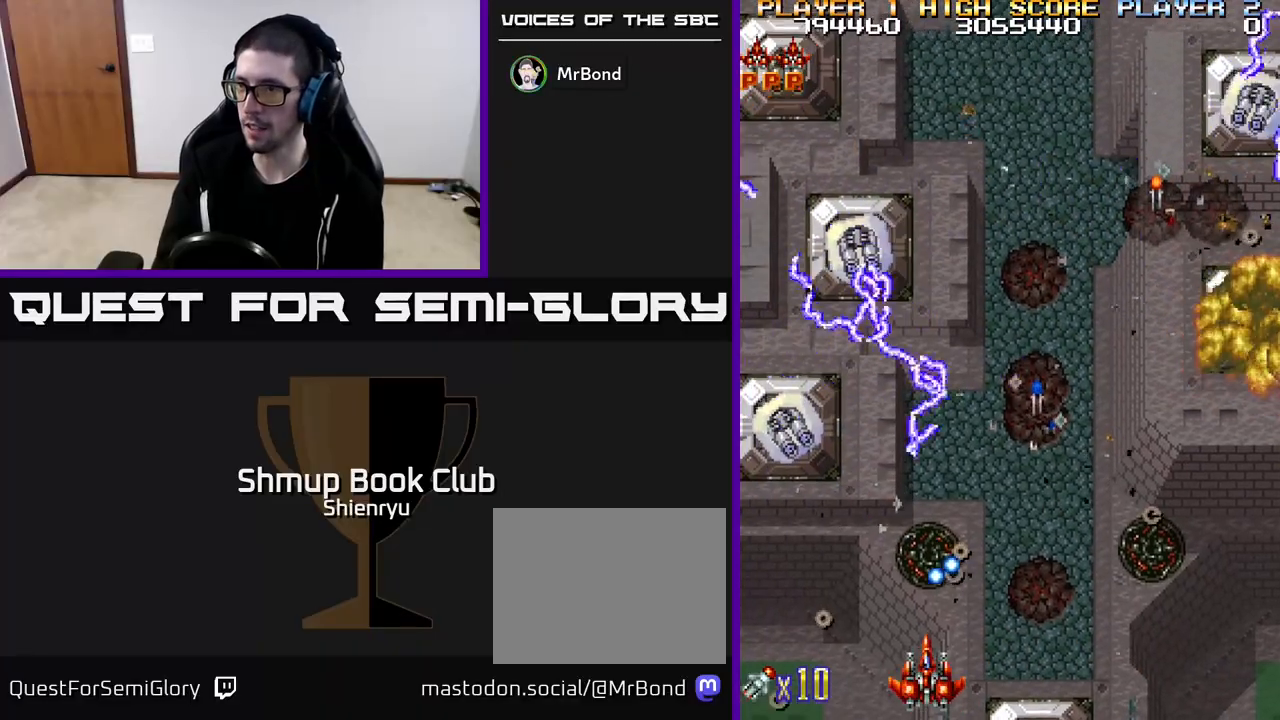
{"buttons": ["R2", "DPAD_LEFT"], "left_stick": "center", "events": [[67, "DPAD_LEFT", "down"], [167, "DPAD_UP", "down"], [300, "DPAD_UP", "up"], [333, "DPAD_LEFT", "up"], [467, "DPAD_LEFT", "down"]]}
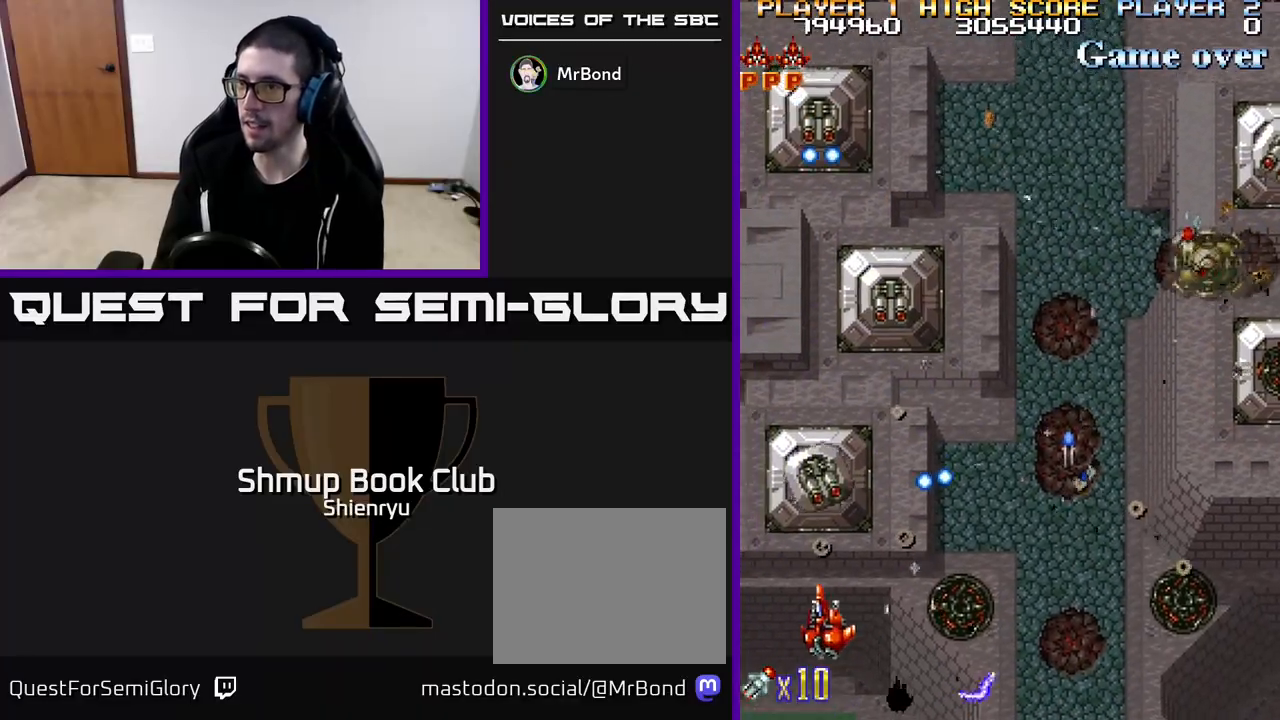
{"buttons": ["R2", "DPAD_RIGHT"], "left_stick": "center", "events": [[17, "DPAD_UP", "down"], [83, "DPAD_LEFT", "up"], [233, "DPAD_RIGHT", "down"], [250, "DPAD_UP", "up"], [300, "DPAD_DOWN", "down"], [467, "DPAD_DOWN", "up"]]}
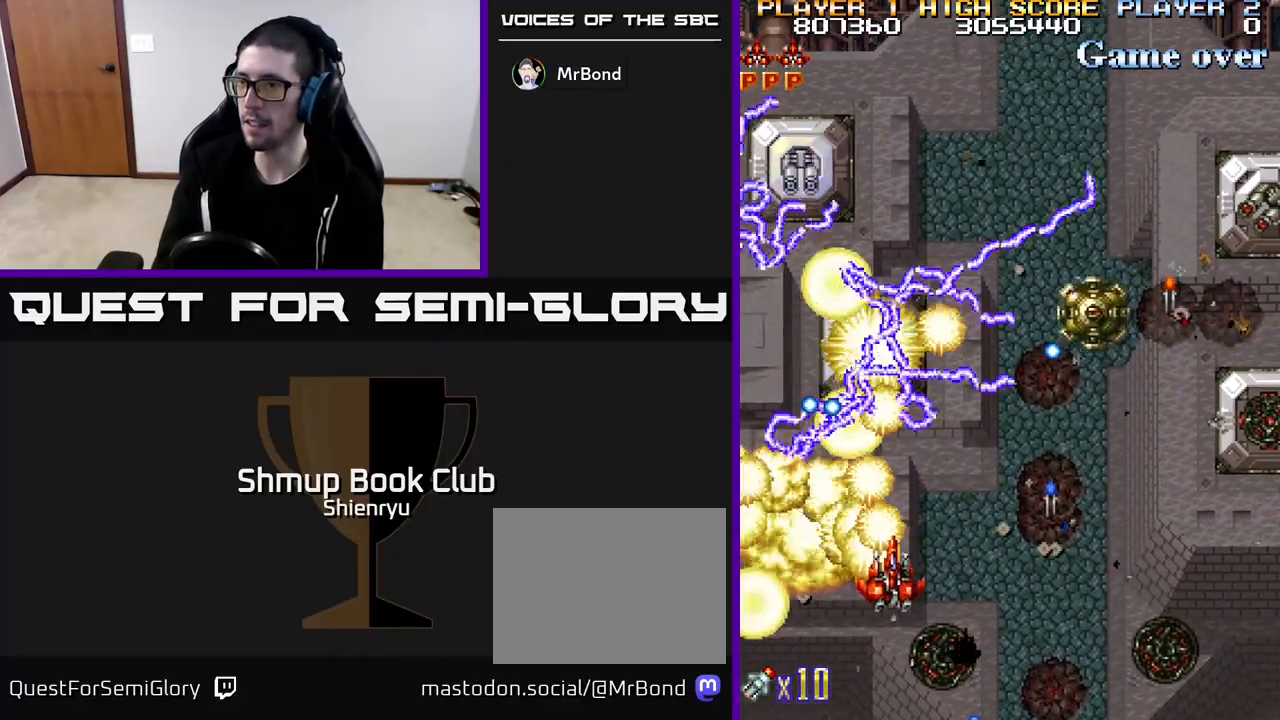
{"buttons": ["R2", "DPAD_RIGHT"], "left_stick": "center", "events": [[317, "DPAD_UP", "down"], [417, "DPAD_UP", "up"]]}
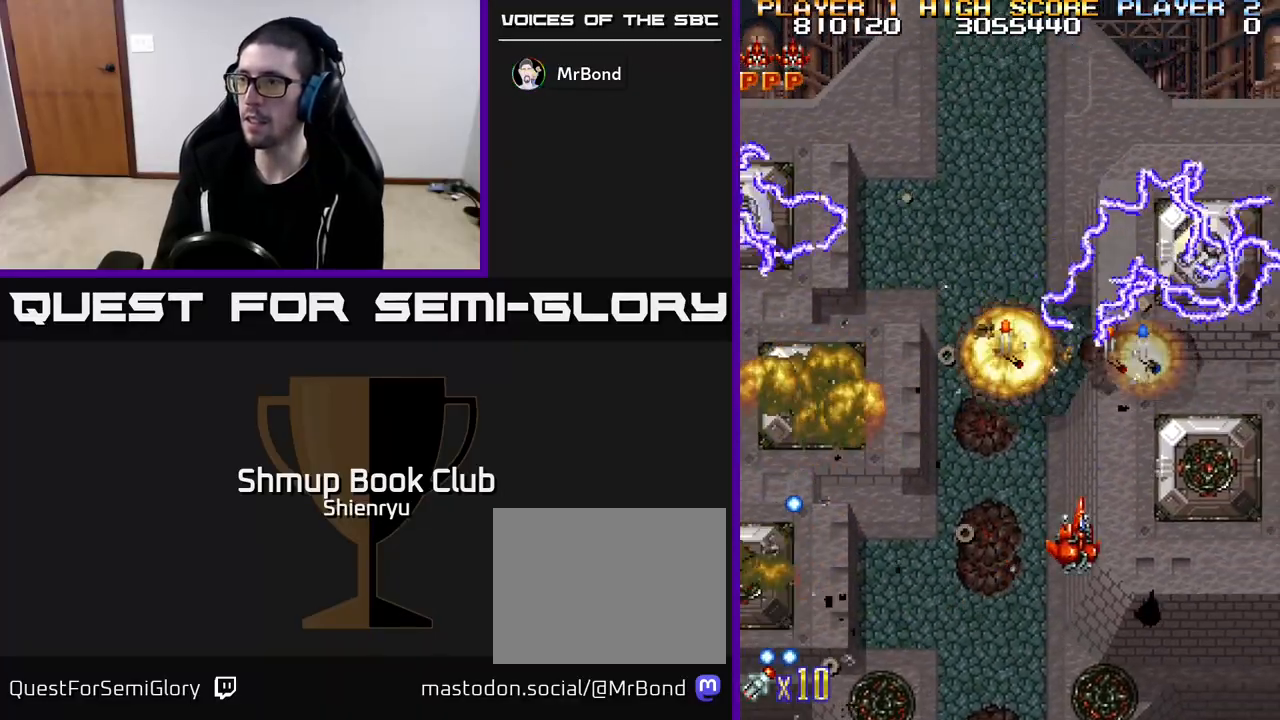
{"buttons": ["R2"], "left_stick": "center", "events": [[17, "DPAD_DOWN", "down"], [300, "DPAD_DOWN", "up"], [383, "DPAD_RIGHT", "up"]]}
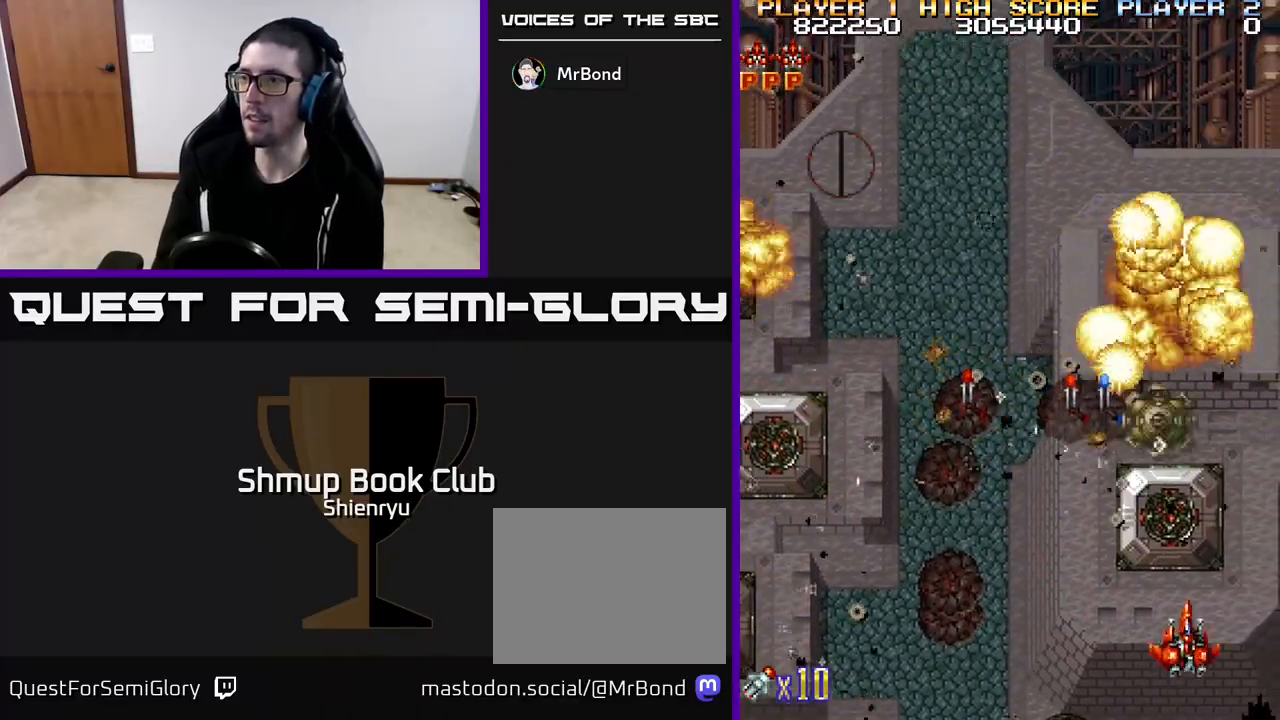
{"buttons": ["DPAD_UP", "DPAD_LEFT"], "left_stick": "center", "events": [[167, "DPAD_RIGHT", "down"], [183, "DPAD_UP", "down"], [200, "DPAD_RIGHT", "up"], [300, "R2", "up"], [383, "DPAD_LEFT", "down"]]}
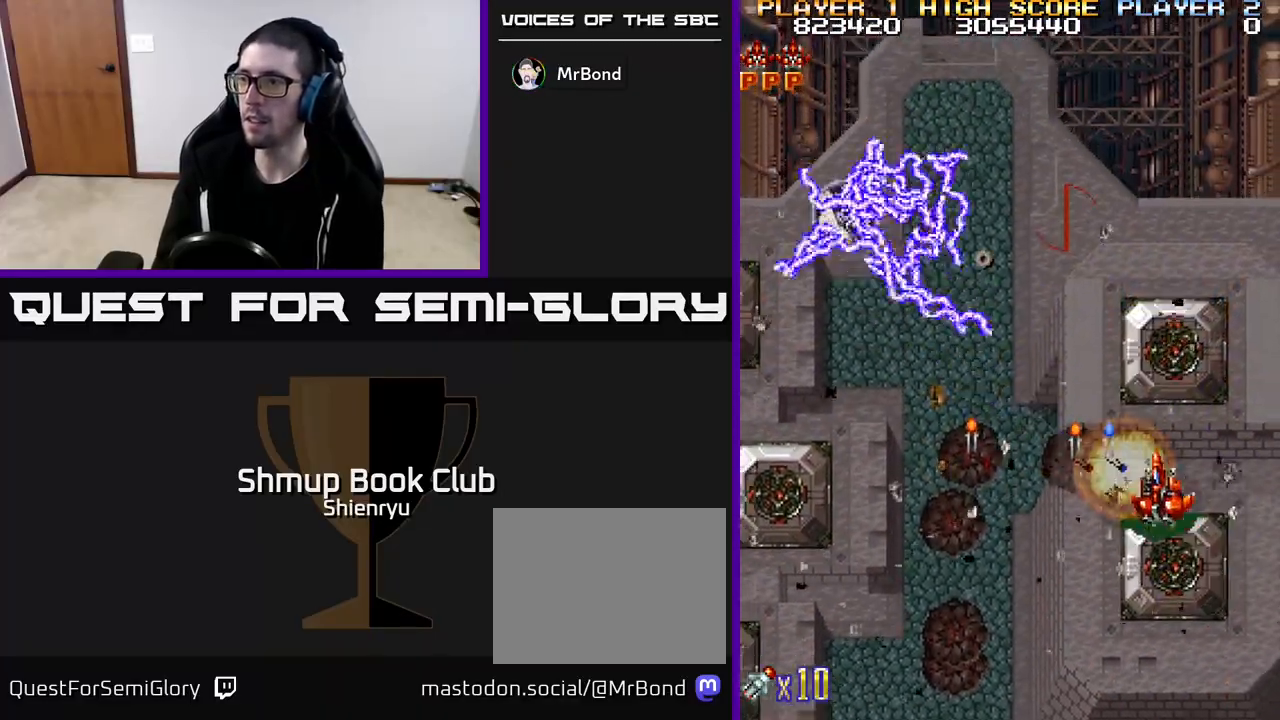
{"buttons": ["R2", "DPAD_DOWN", "DPAD_RIGHT"], "left_stick": "center", "events": [[33, "DPAD_UP", "up"], [300, "R2", "down"], [317, "DPAD_DOWN", "down"], [333, "DPAD_LEFT", "up"], [383, "DPAD_RIGHT", "down"]]}
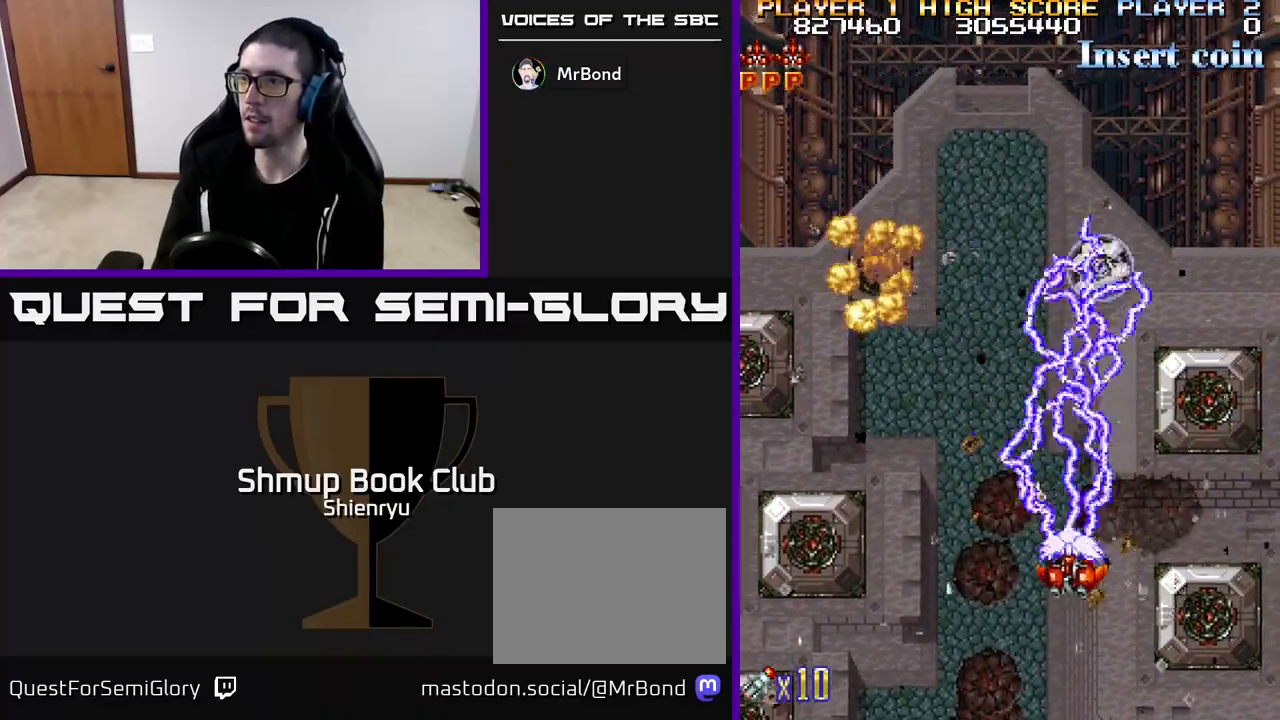
{"buttons": ["DPAD_LEFT"], "left_stick": "center", "events": [[67, "DPAD_RIGHT", "up"], [117, "DPAD_LEFT", "down"], [167, "DPAD_DOWN", "up"], [250, "R2", "up"]]}
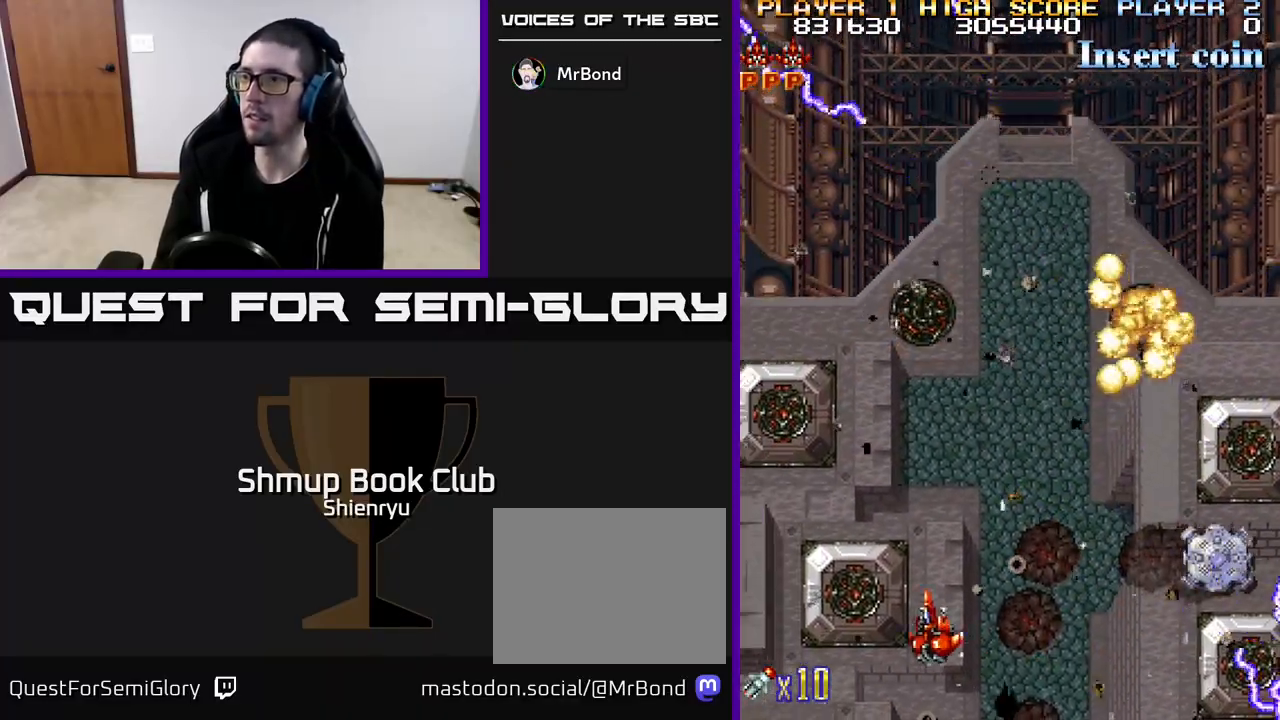
{"buttons": ["R2", "DPAD_DOWN", "DPAD_RIGHT"], "left_stick": "center", "events": [[217, "DPAD_UP", "down"], [250, "DPAD_LEFT", "up"], [317, "DPAD_RIGHT", "down"], [317, "DPAD_UP", "up"], [400, "DPAD_DOWN", "down"], [400, "R2", "down"]]}
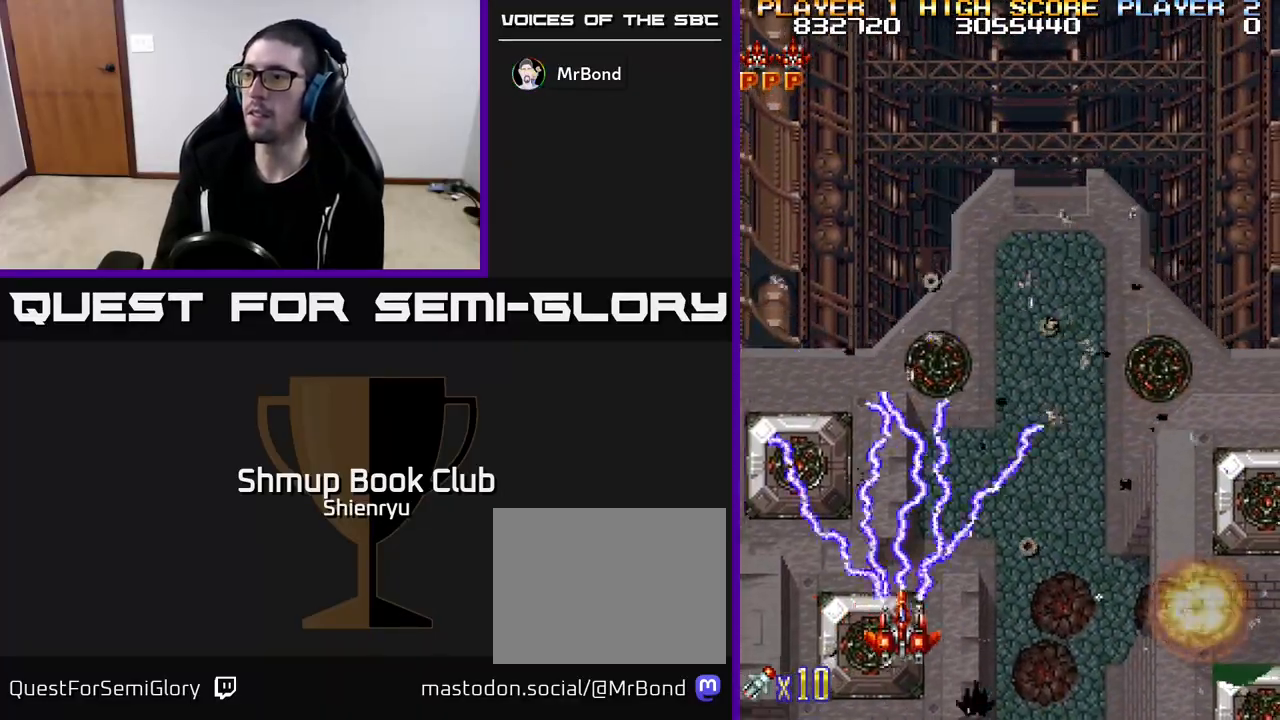
{"buttons": [], "left_stick": "center", "events": [[17, "DPAD_DOWN", "up"], [317, "R2", "up"], [333, "DPAD_DOWN", "down"], [467, "DPAD_RIGHT", "up"], [483, "DPAD_DOWN", "up"]]}
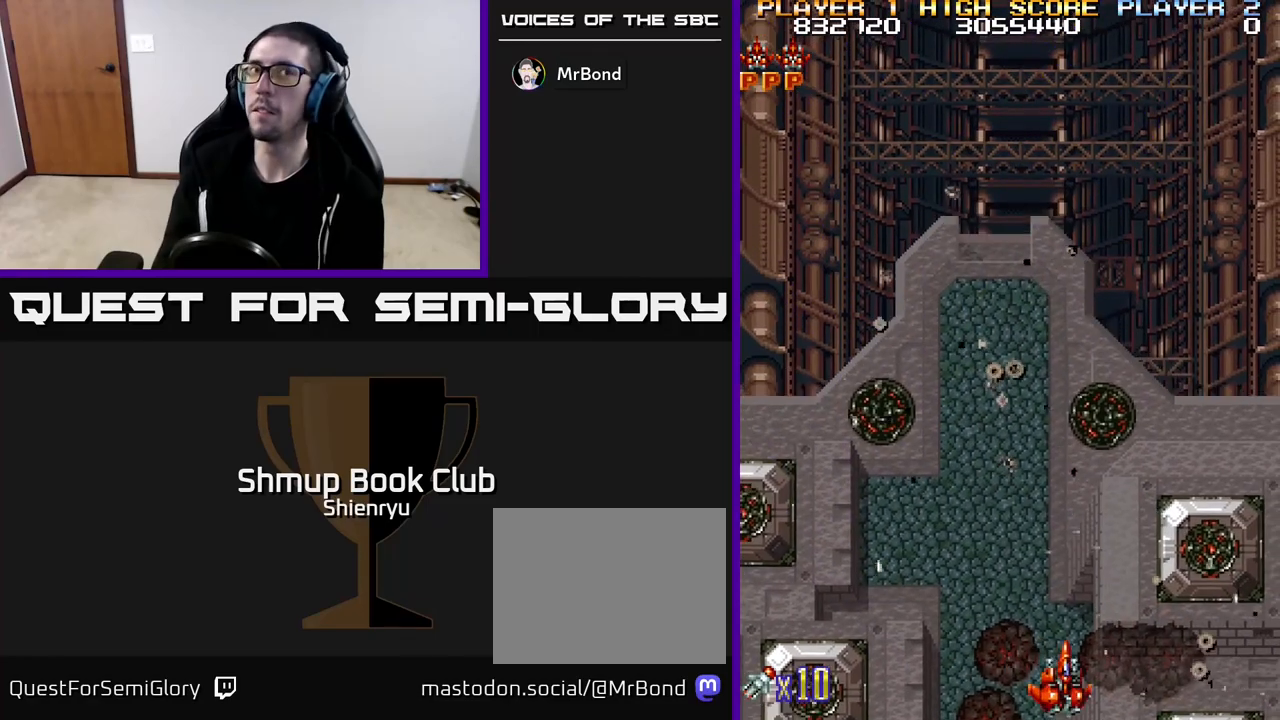
{"buttons": [], "left_stick": "center", "events": []}
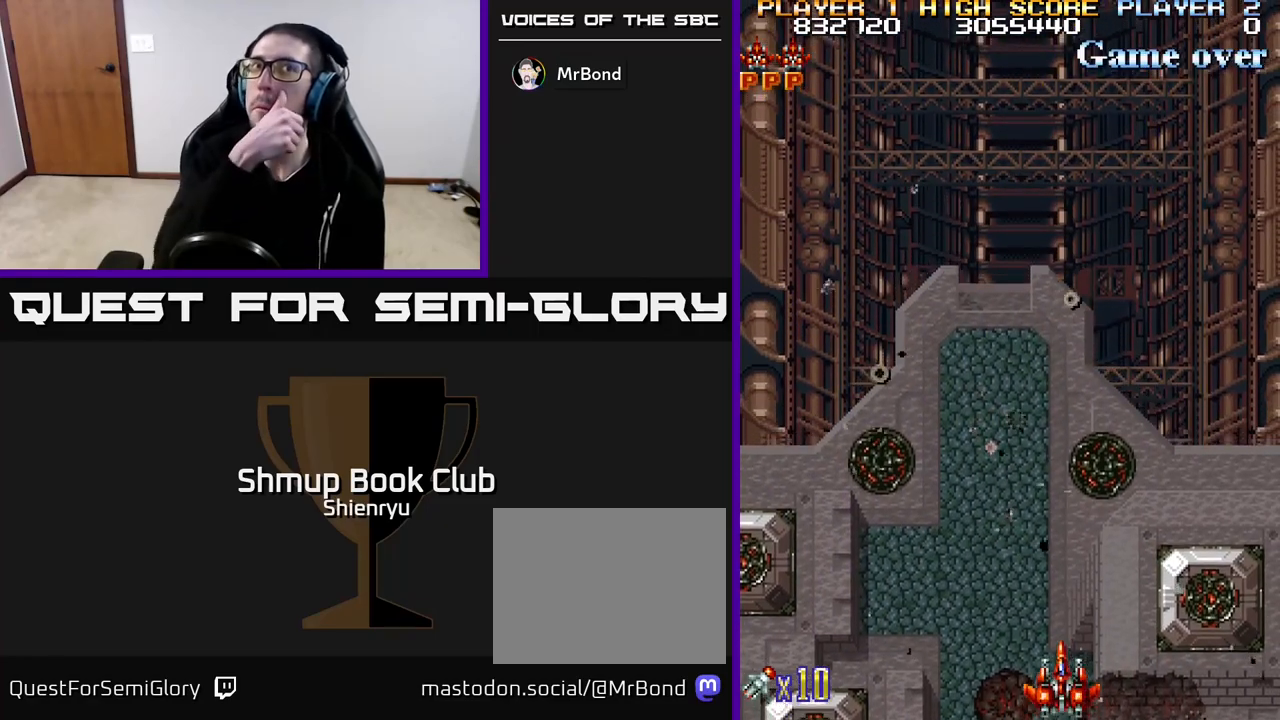
{"buttons": [], "left_stick": "center", "events": []}
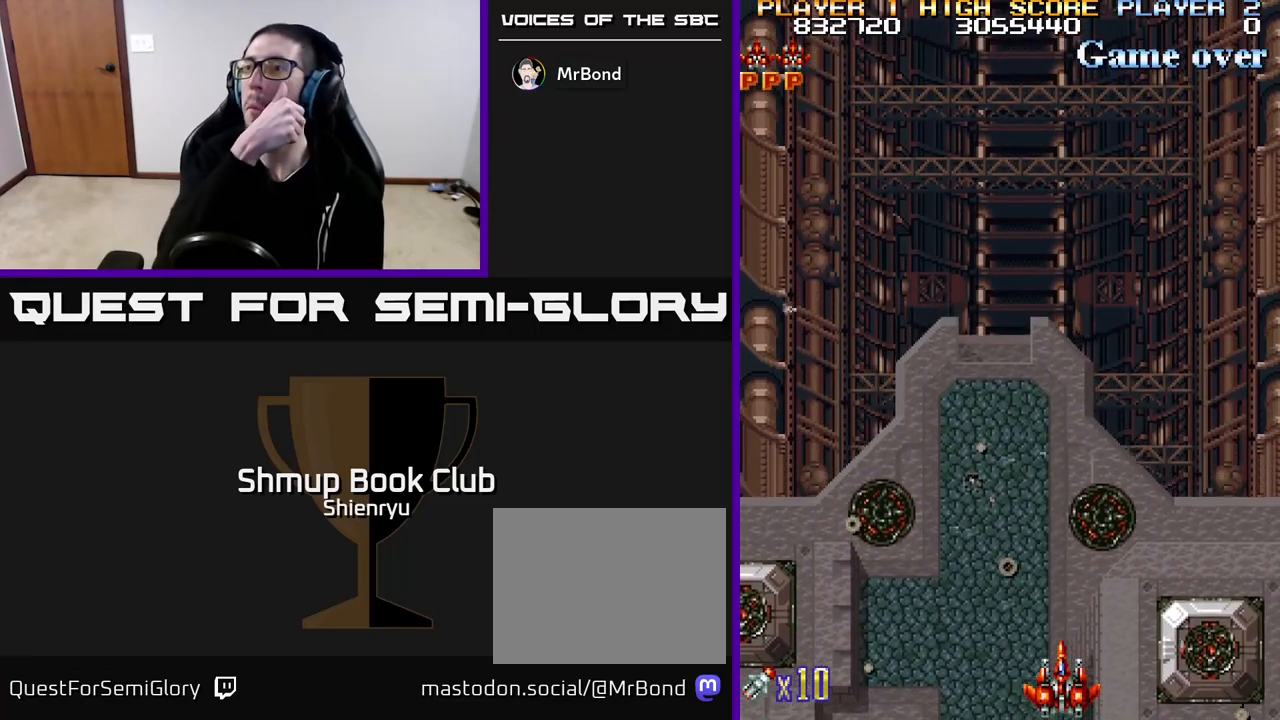
{"buttons": [], "left_stick": "center", "events": []}
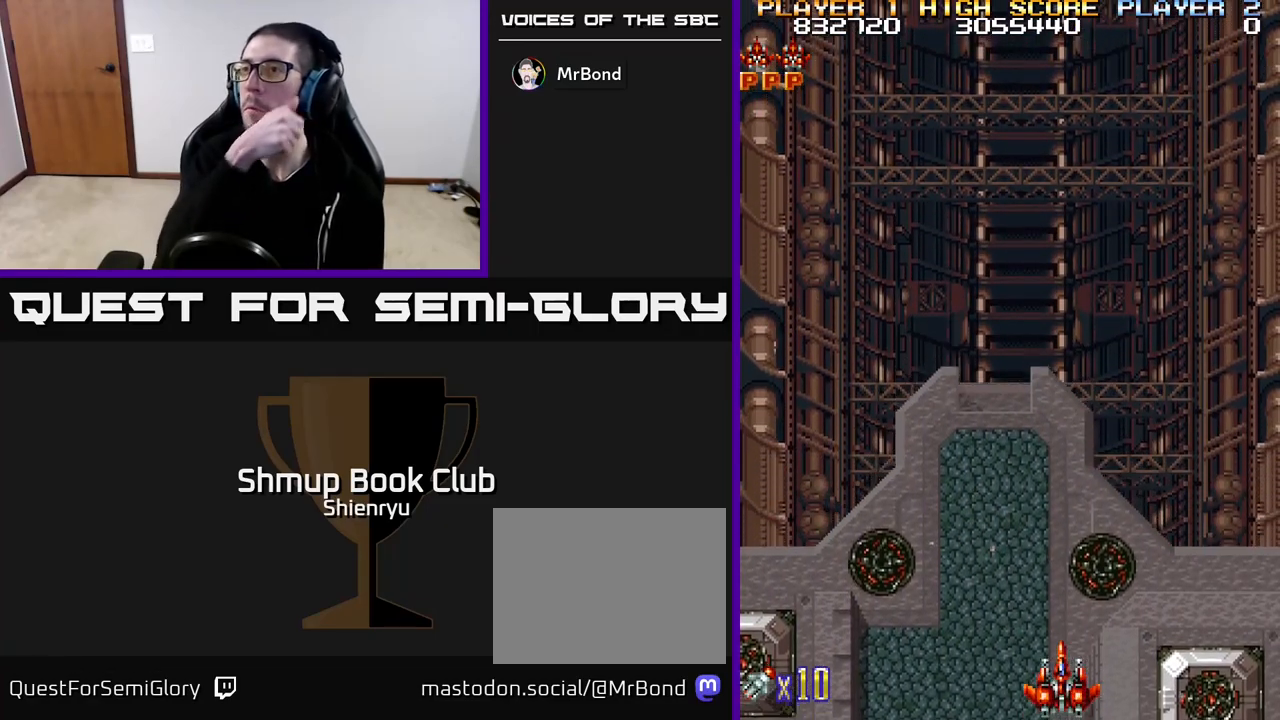
{"buttons": ["DPAD_LEFT"], "left_stick": "center", "events": [[350, "DPAD_UP", "down"], [433, "DPAD_LEFT", "down"], [500, "DPAD_UP", "up"]]}
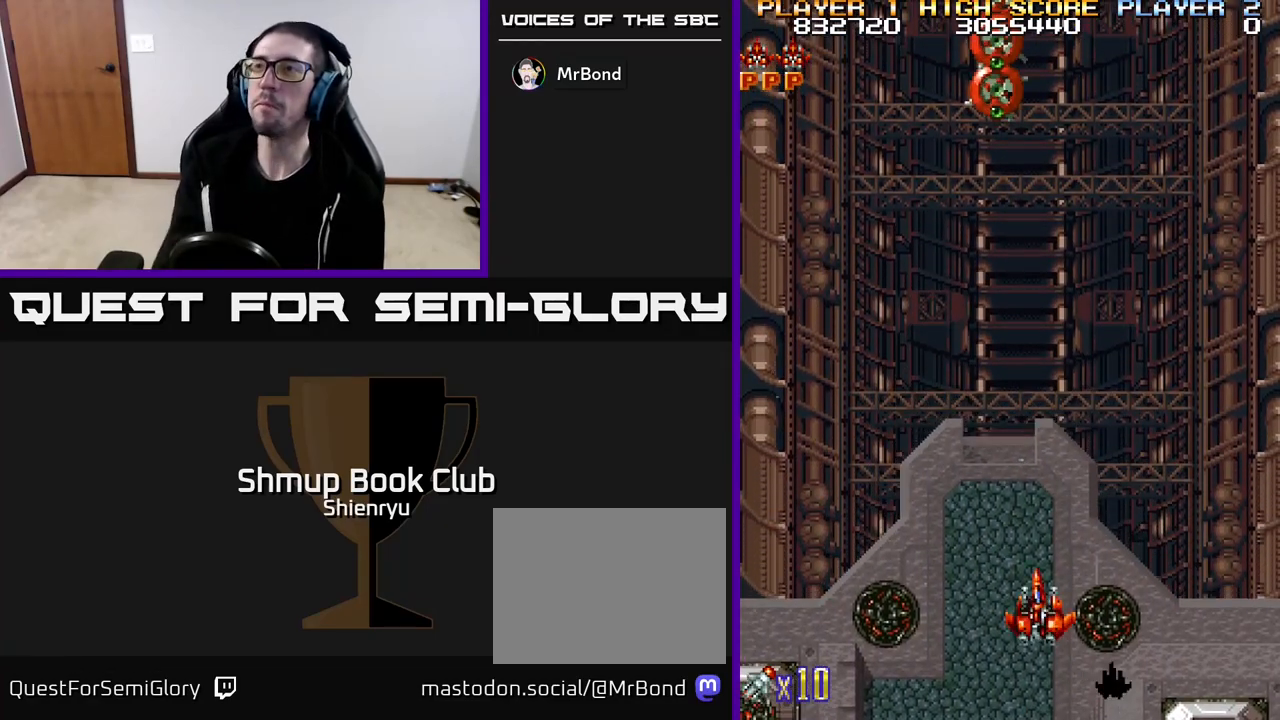
{"buttons": ["DPAD_LEFT"], "left_stick": "center", "events": [[50, "DPAD_LEFT", "up"], [217, "R2", "down"], [367, "DPAD_LEFT", "down"], [417, "R2", "up"]]}
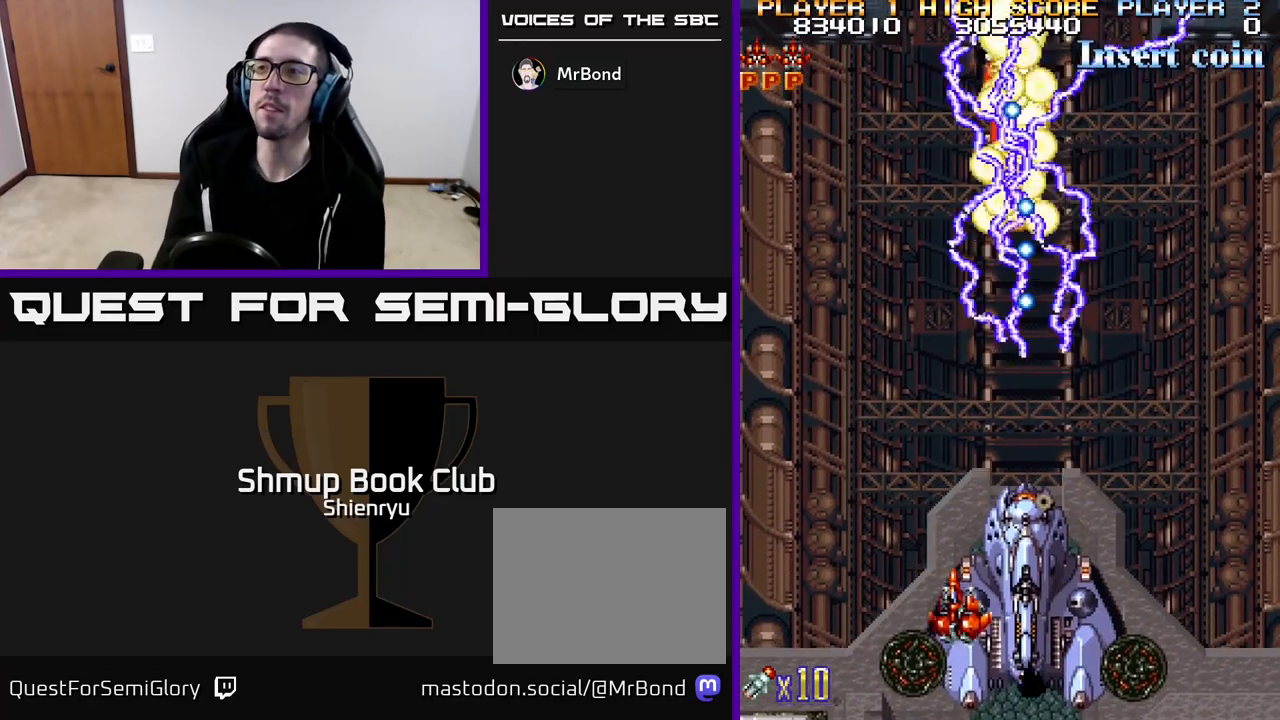
{"buttons": ["R2"], "left_stick": "center", "events": [[250, "R2", "down"], [383, "DPAD_LEFT", "up"]]}
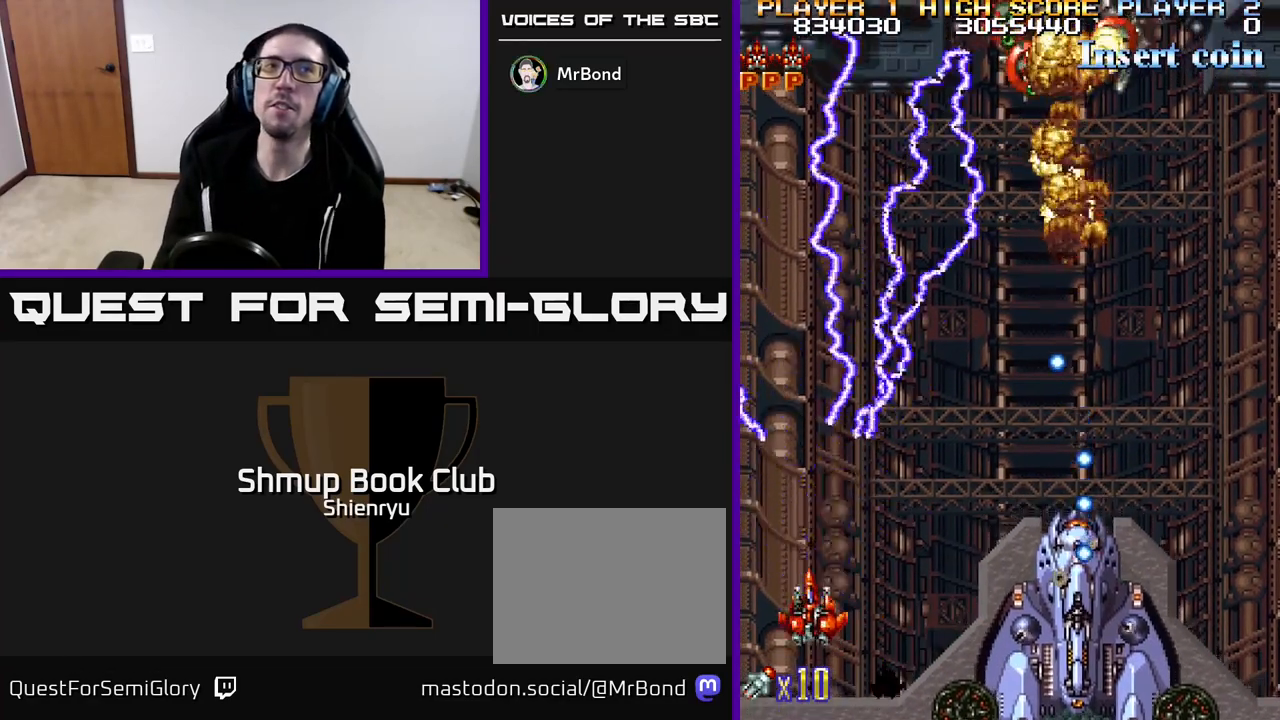
{"buttons": ["R2"], "left_stick": "center", "events": [[217, "DPAD_LEFT", "down"], [300, "DPAD_LEFT", "up"]]}
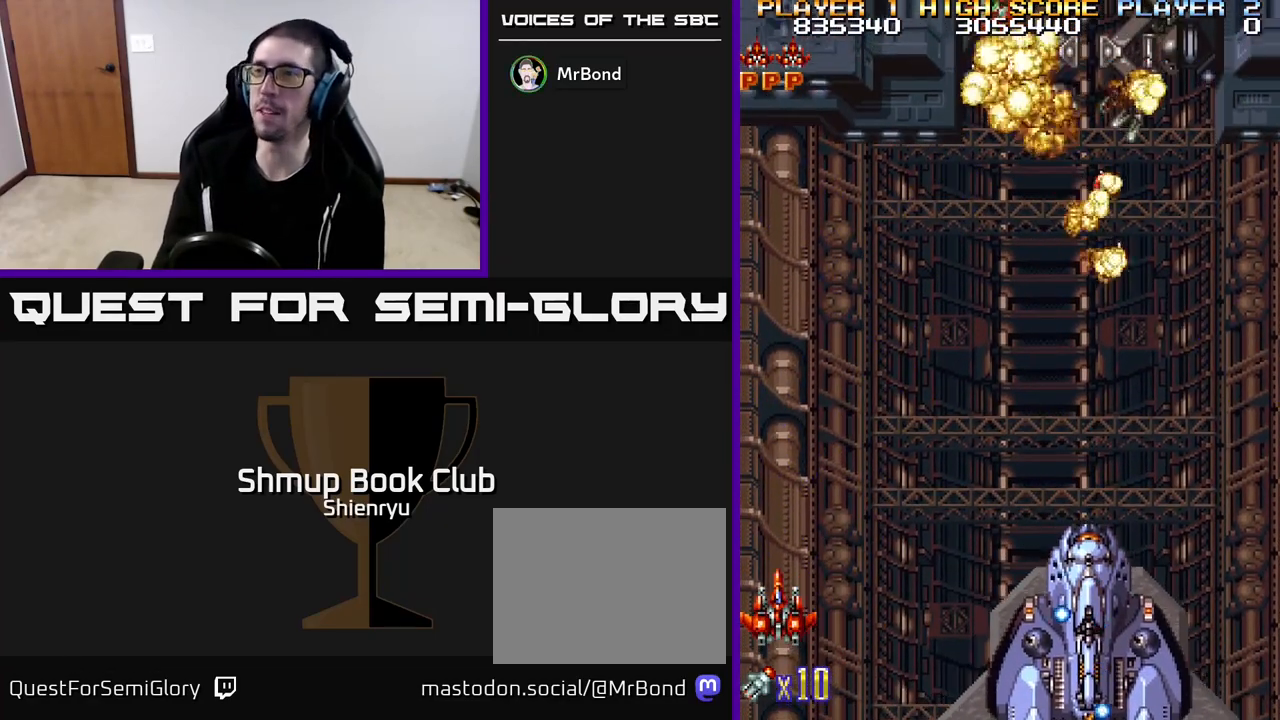
{"buttons": ["R2", "DPAD_UP"], "left_stick": "center", "events": [[200, "DPAD_RIGHT", "down"], [417, "DPAD_RIGHT", "up"], [417, "DPAD_UP", "down"]]}
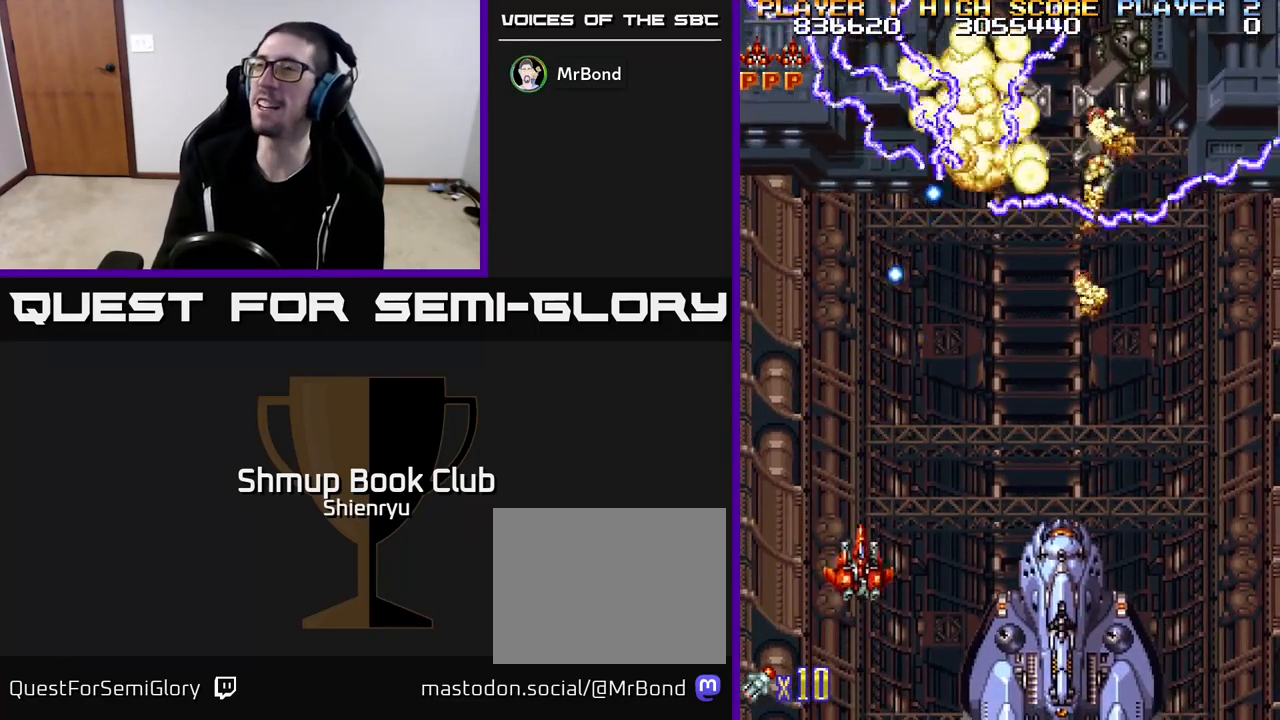
{"buttons": ["R2", "DPAD_RIGHT"], "left_stick": "center", "events": [[83, "DPAD_UP", "up"], [100, "DPAD_RIGHT", "down"], [133, "DPAD_DOWN", "down"], [283, "DPAD_DOWN", "up"], [350, "DPAD_UP", "down"], [367, "DPAD_RIGHT", "up"], [483, "DPAD_RIGHT", "down"], [500, "DPAD_UP", "up"]]}
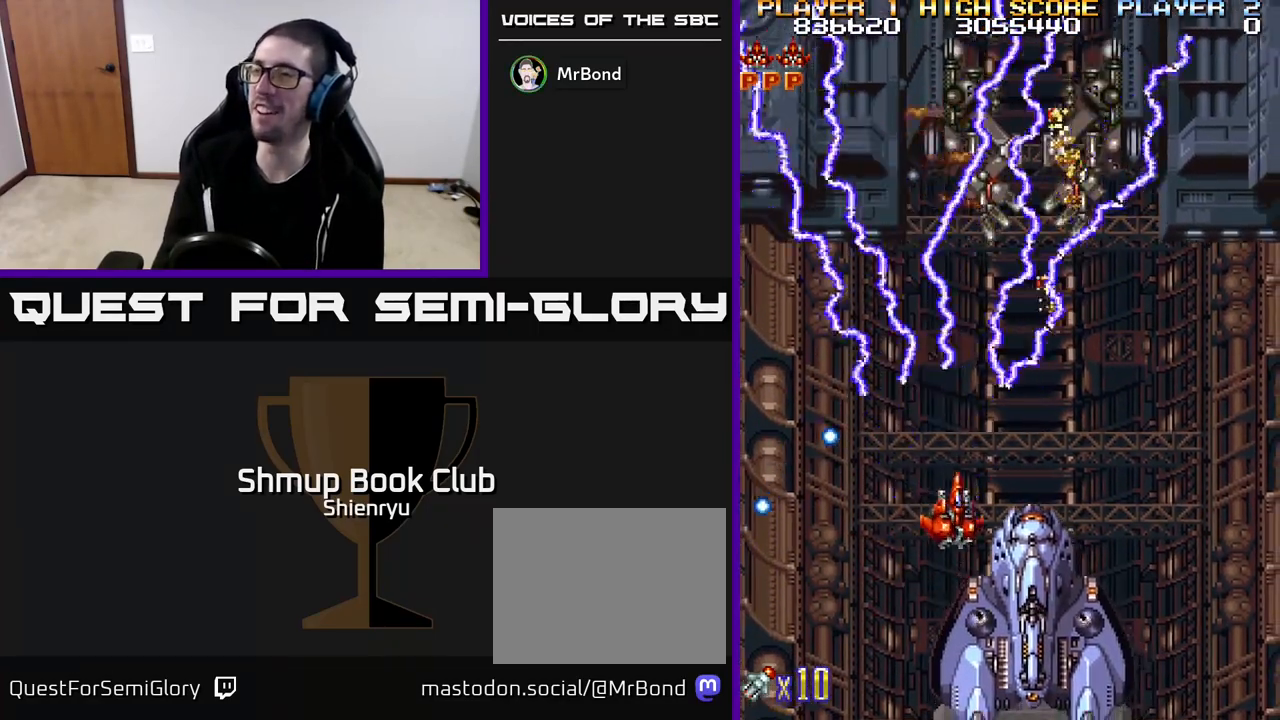
{"buttons": ["R2", "DPAD_RIGHT"], "left_stick": "center", "events": [[300, "DPAD_UP", "down"], [417, "DPAD_UP", "up"]]}